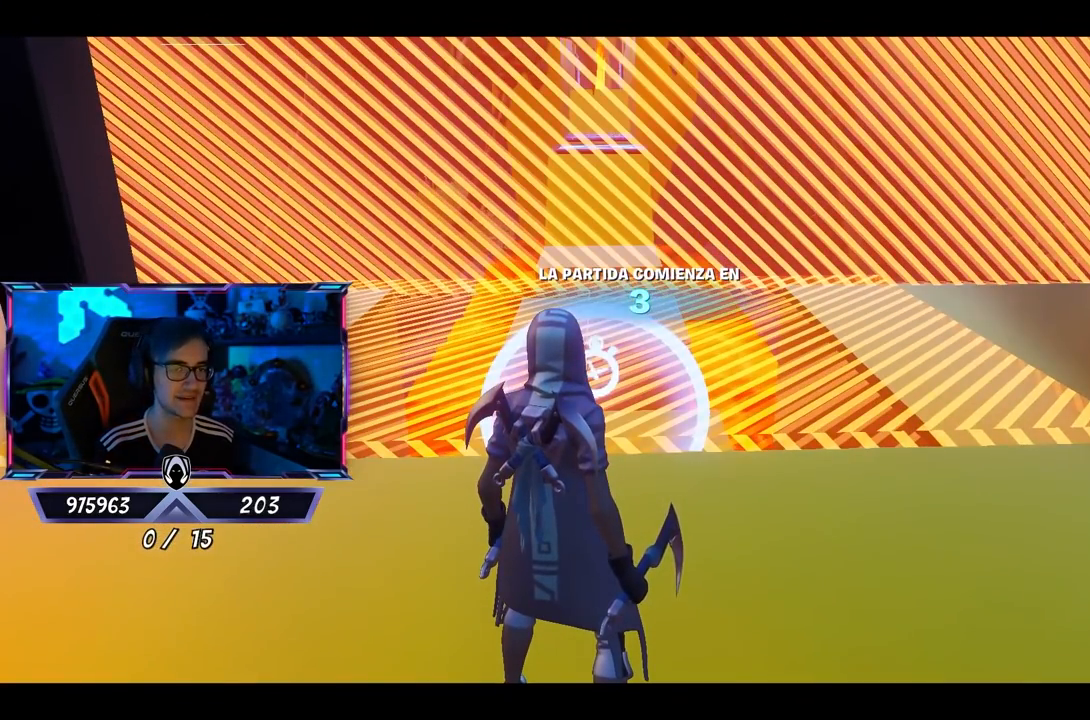
Gameplay with a controller (PlayStation layout); each line is a JSON object with the inputs held at the frame after it. "events" lists button and stick changes between this image and that frame as [ms after this image, input, new state], when the widget could be followed in between.
{"buttons": [], "left_stick": "up-right", "right_stick": "center", "events": [[267, "right_stick", "down"], [333, "right_stick", "center"]]}
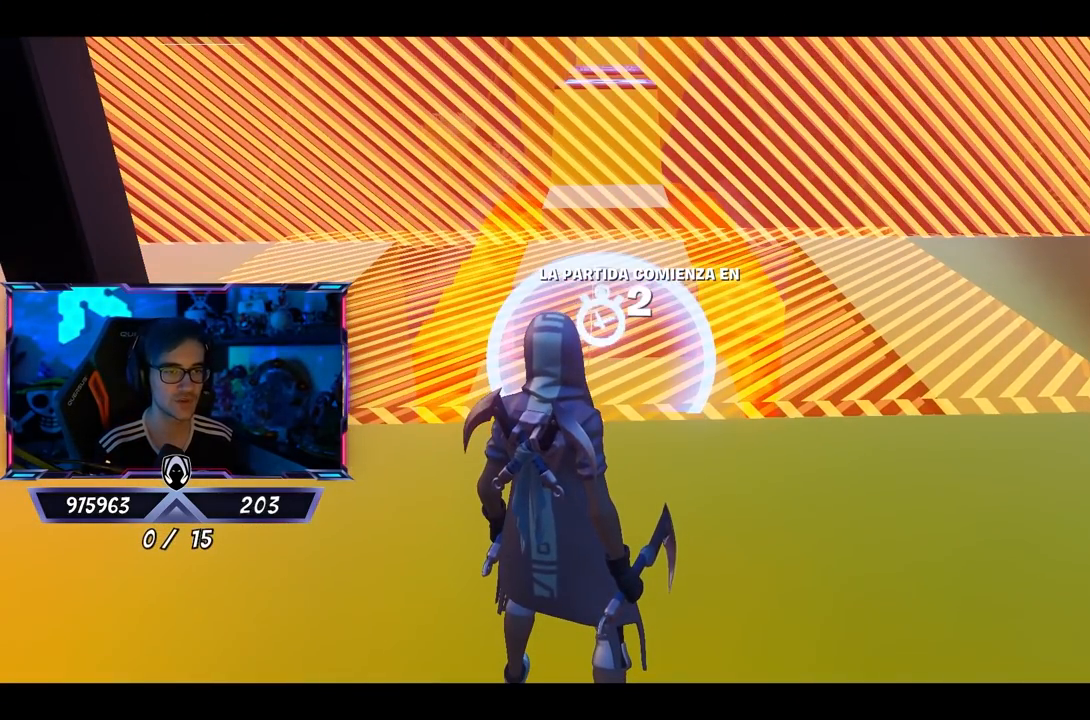
{"buttons": [], "left_stick": "up-right", "right_stick": "up", "events": [[500, "right_stick", "up"]]}
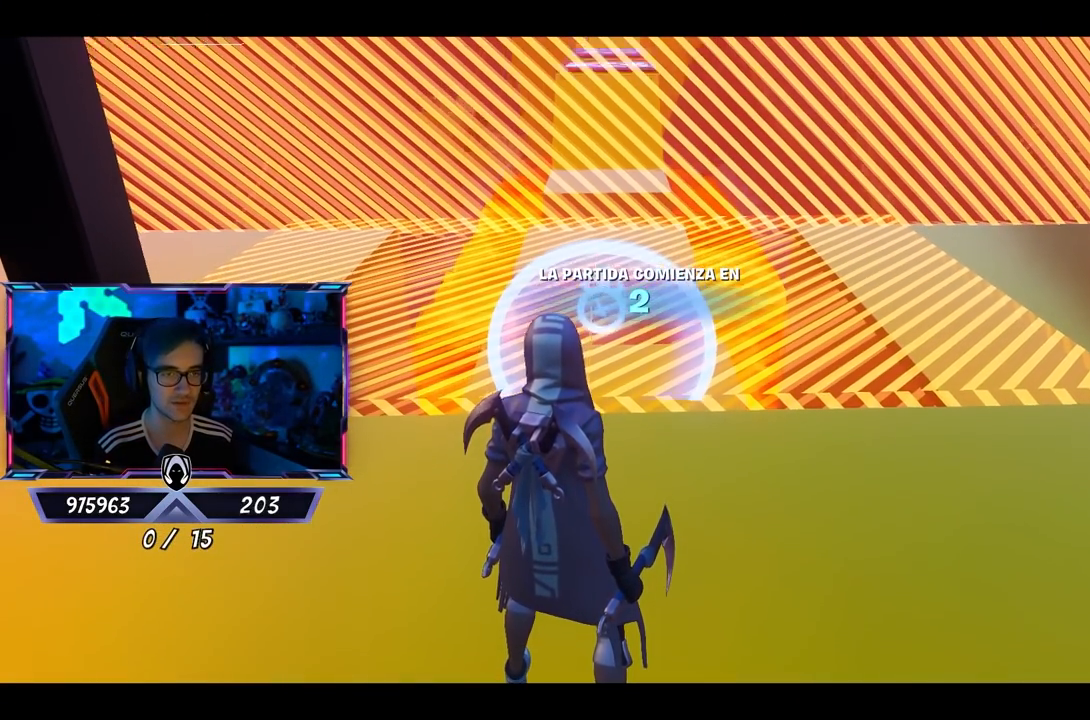
{"buttons": [], "left_stick": "center", "right_stick": "center", "events": [[67, "right_stick", "center"], [433, "left_stick", "center"]]}
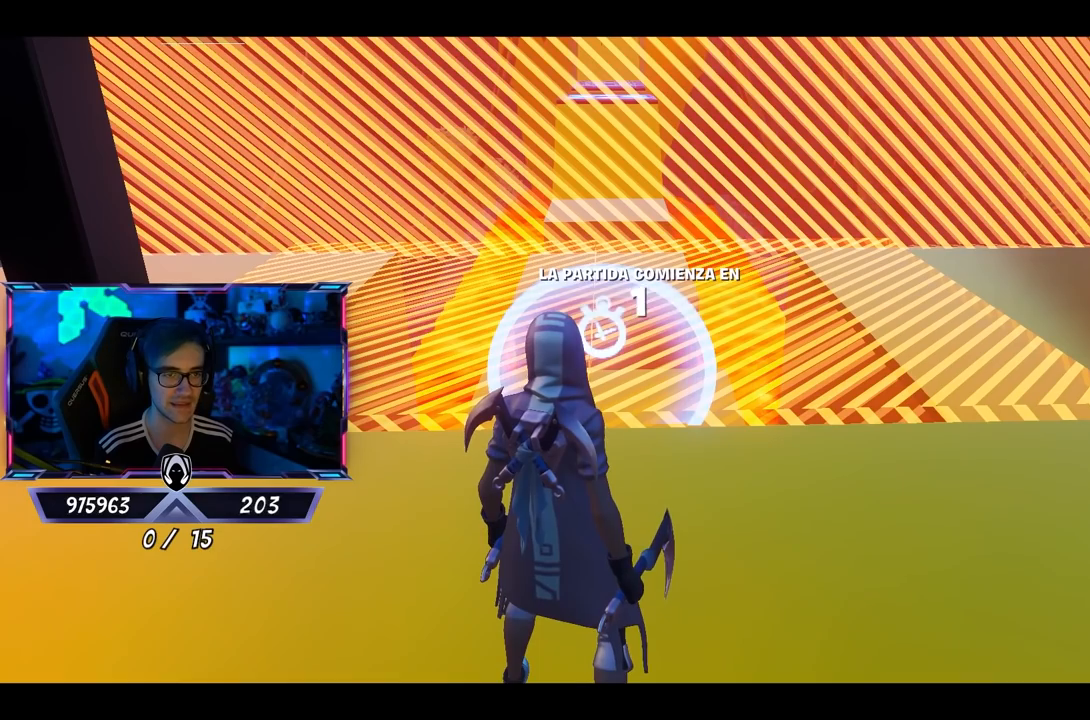
{"buttons": [], "left_stick": "up", "right_stick": "center", "events": [[33, "right_stick", "down"], [67, "left_stick", "up"], [100, "right_stick", "center"], [367, "right_stick", "down"], [500, "right_stick", "center"]]}
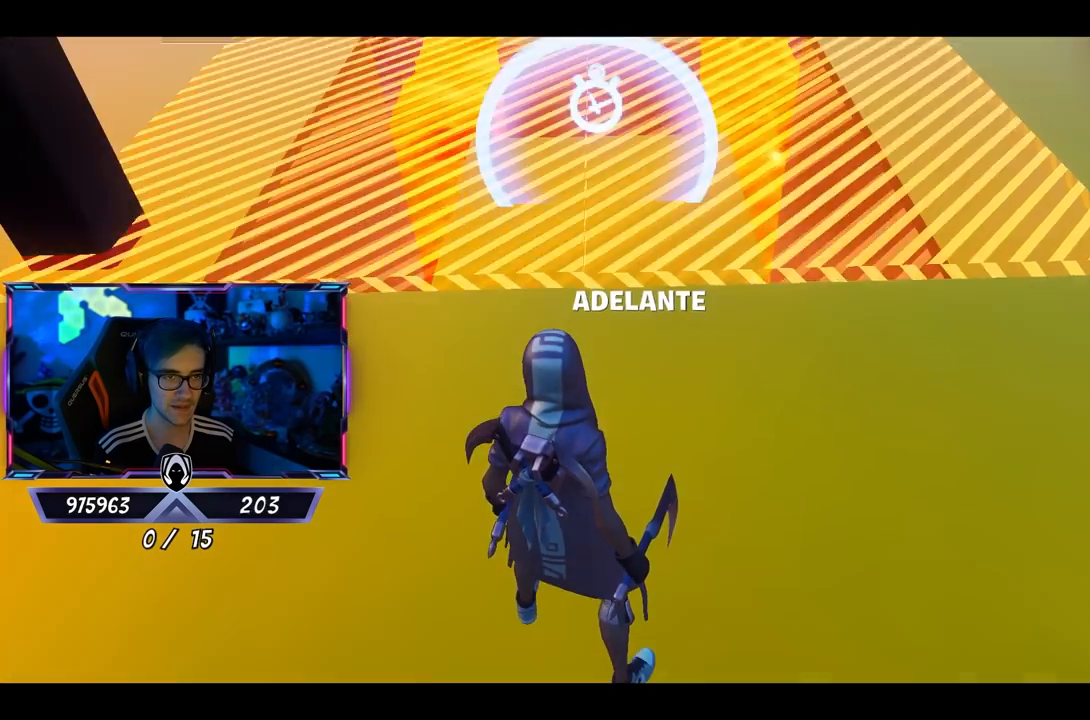
{"buttons": ["CROSS"], "left_stick": "up", "right_stick": "center", "events": [[400, "CROSS", "down"]]}
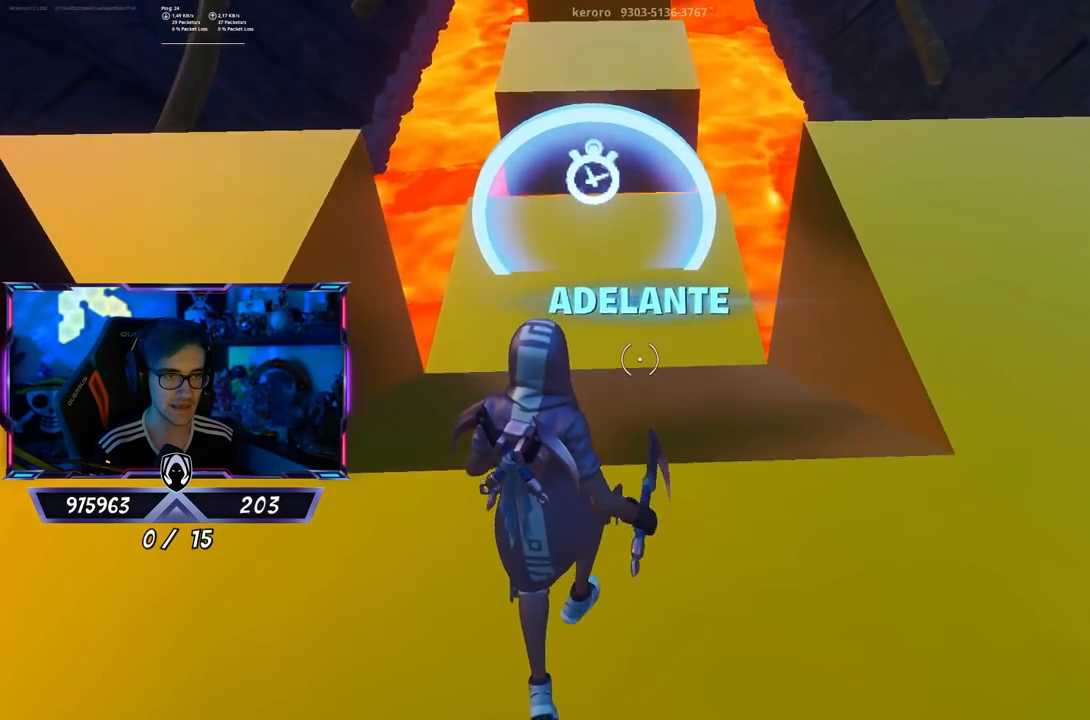
{"buttons": [], "left_stick": "down", "right_stick": "center", "events": [[67, "CROSS", "up"], [333, "left_stick", "right"], [333, "right_stick", "down"], [400, "left_stick", "down"], [500, "right_stick", "center"]]}
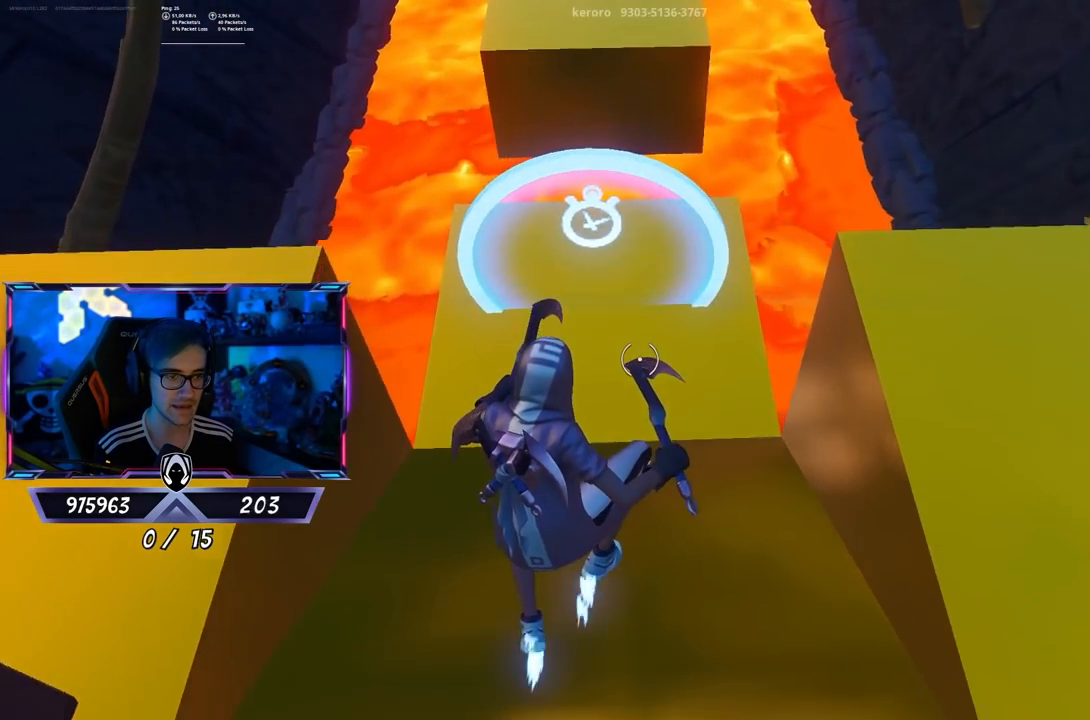
{"buttons": [], "left_stick": "up", "right_stick": "center", "events": [[67, "left_stick", "up"], [300, "right_stick", "up"], [433, "right_stick", "center"]]}
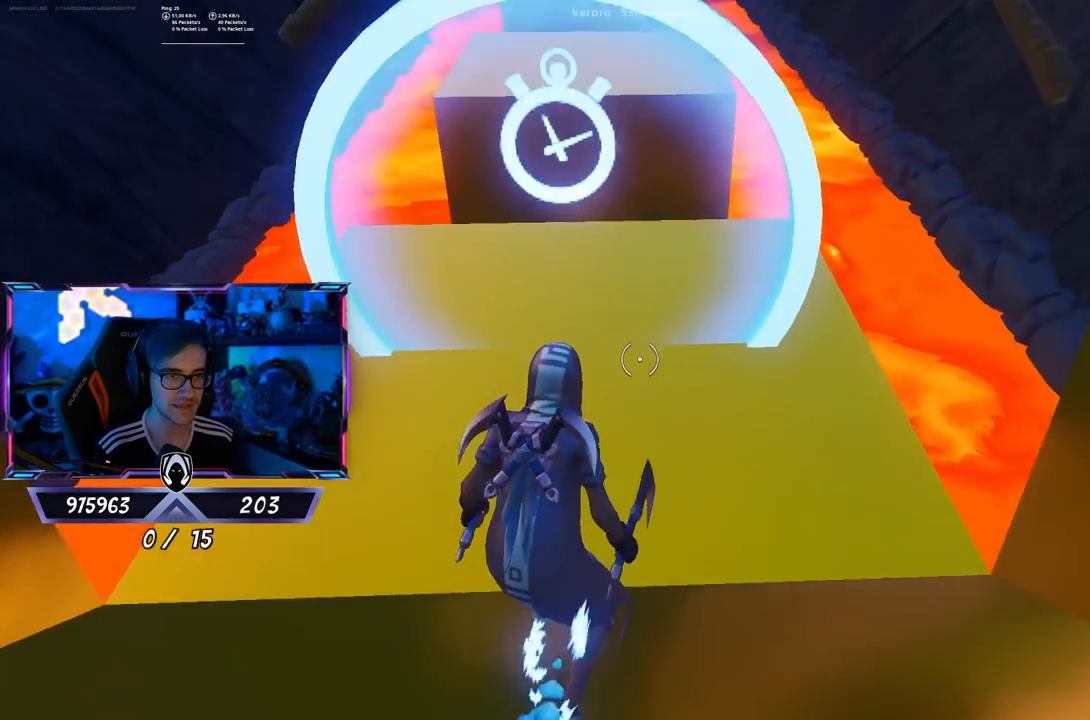
{"buttons": [], "left_stick": "down", "right_stick": "center", "events": [[167, "left_stick", "down-right"], [233, "left_stick", "down"], [300, "CROSS", "down"], [433, "CROSS", "up"]]}
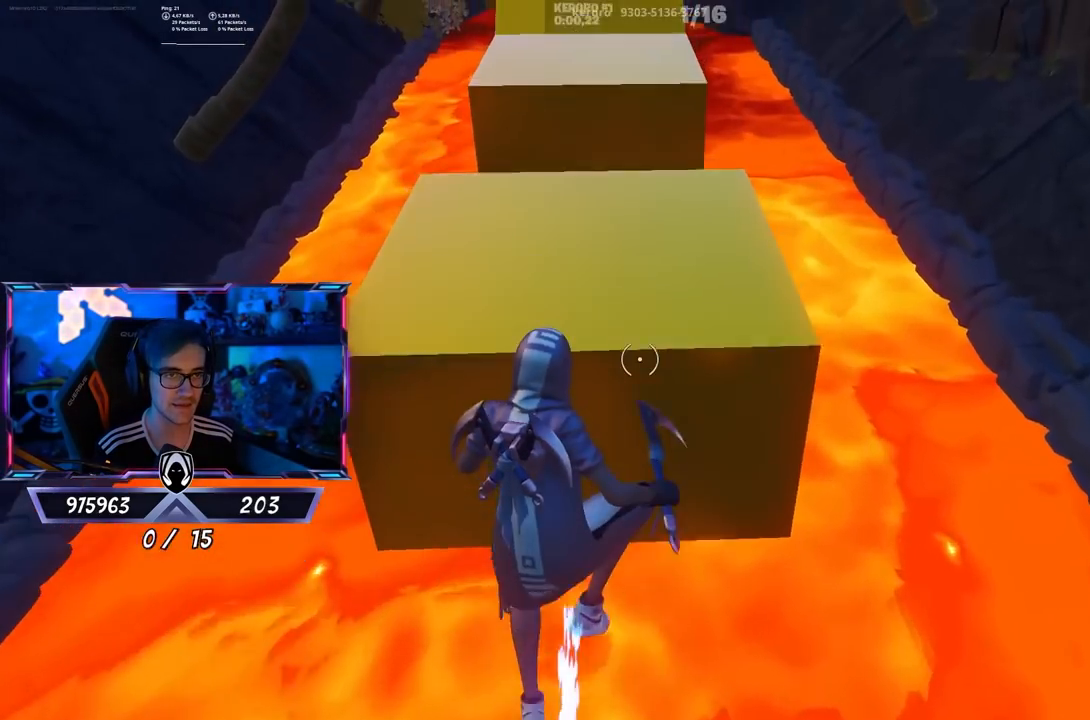
{"buttons": [], "left_stick": "up", "right_stick": "center", "events": [[200, "left_stick", "up"]]}
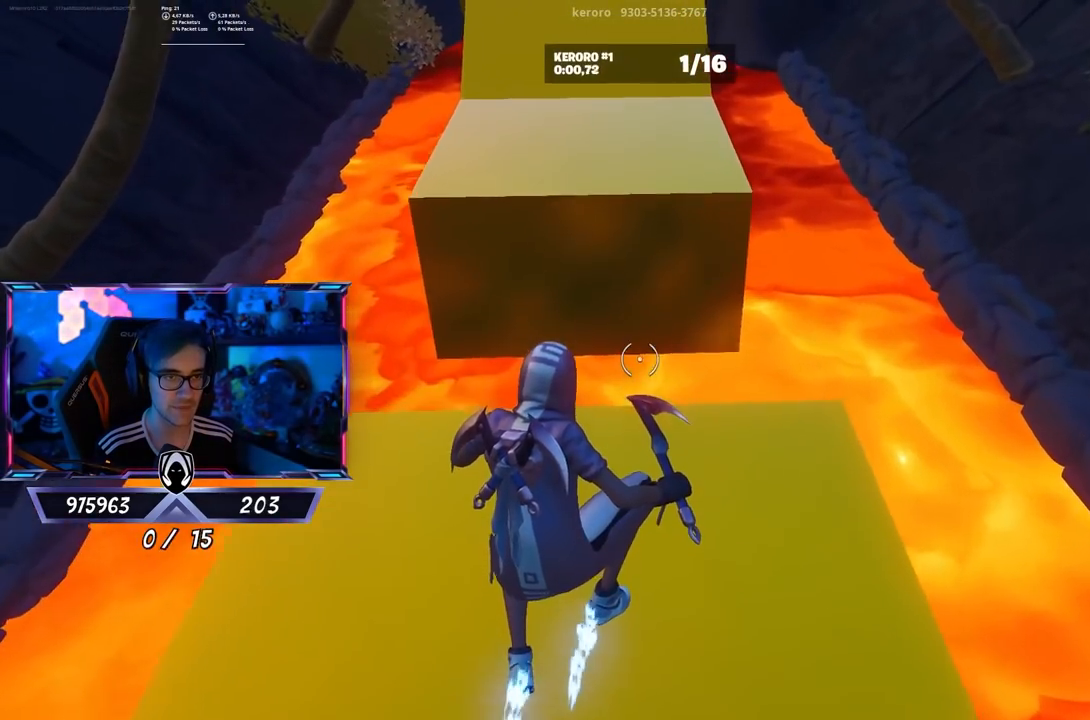
{"buttons": [], "left_stick": "up", "right_stick": "center", "events": [[67, "left_stick", "down-right"], [233, "CROSS", "down"], [233, "left_stick", "up"], [433, "CROSS", "up"]]}
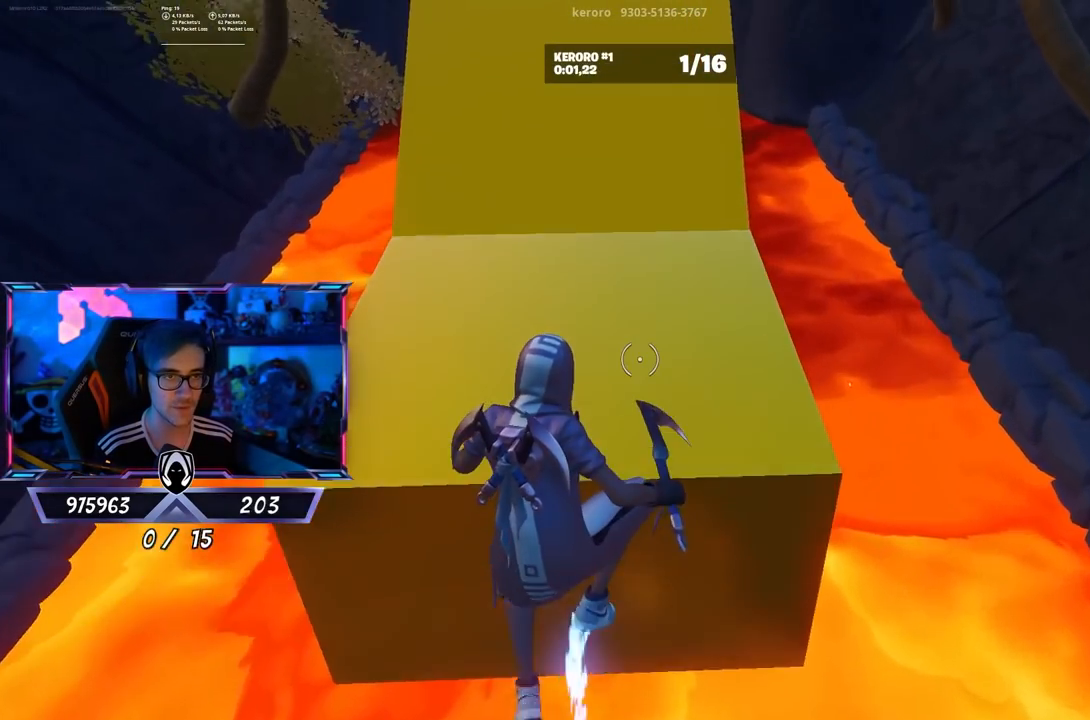
{"buttons": [], "left_stick": "up", "right_stick": "down", "events": [[350, "right_stick", "down"]]}
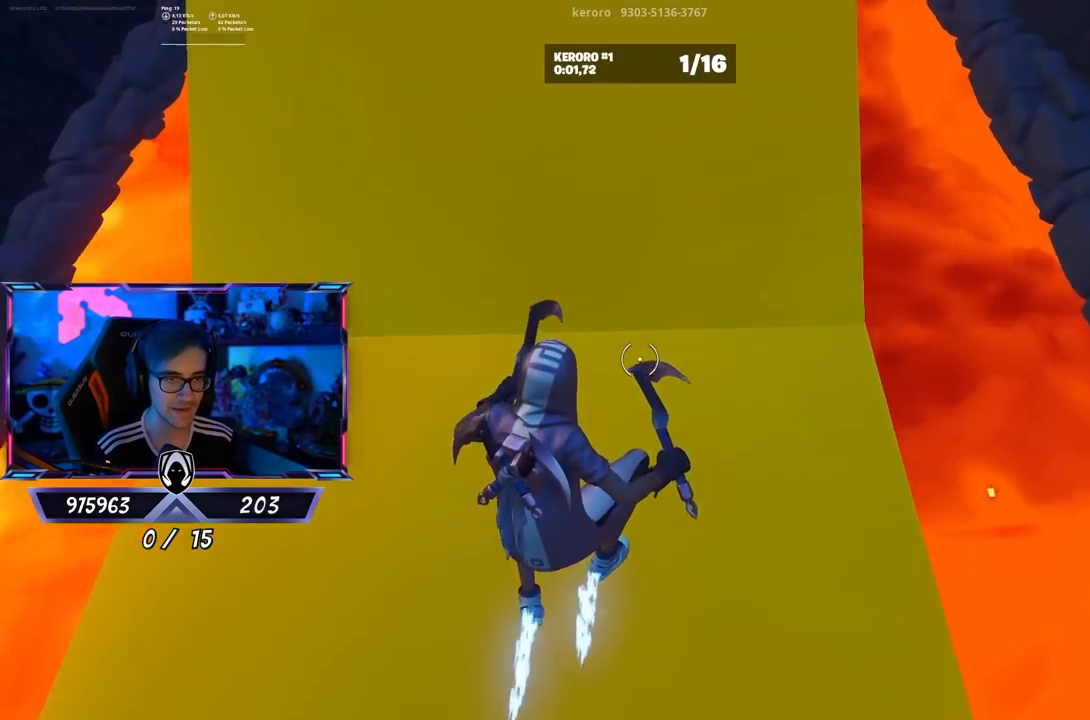
{"buttons": [], "left_stick": "up", "right_stick": "center", "events": [[133, "right_stick", "up"], [367, "right_stick", "center"]]}
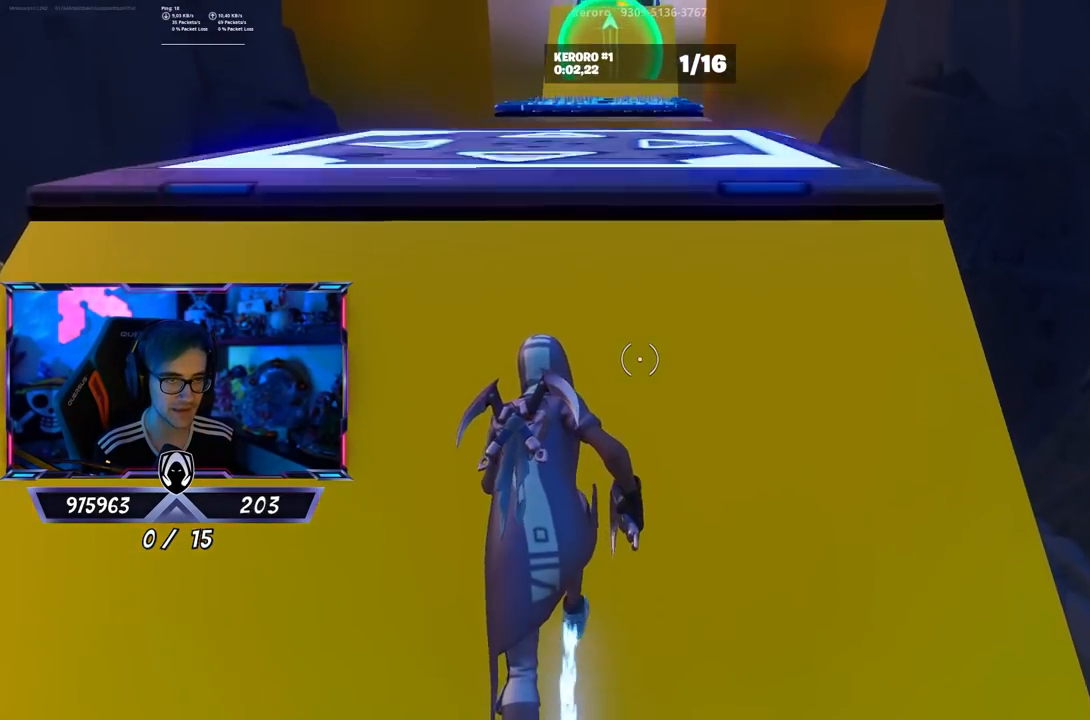
{"buttons": [], "left_stick": "up", "right_stick": "center", "events": [[167, "right_stick", "down"], [433, "right_stick", "center"]]}
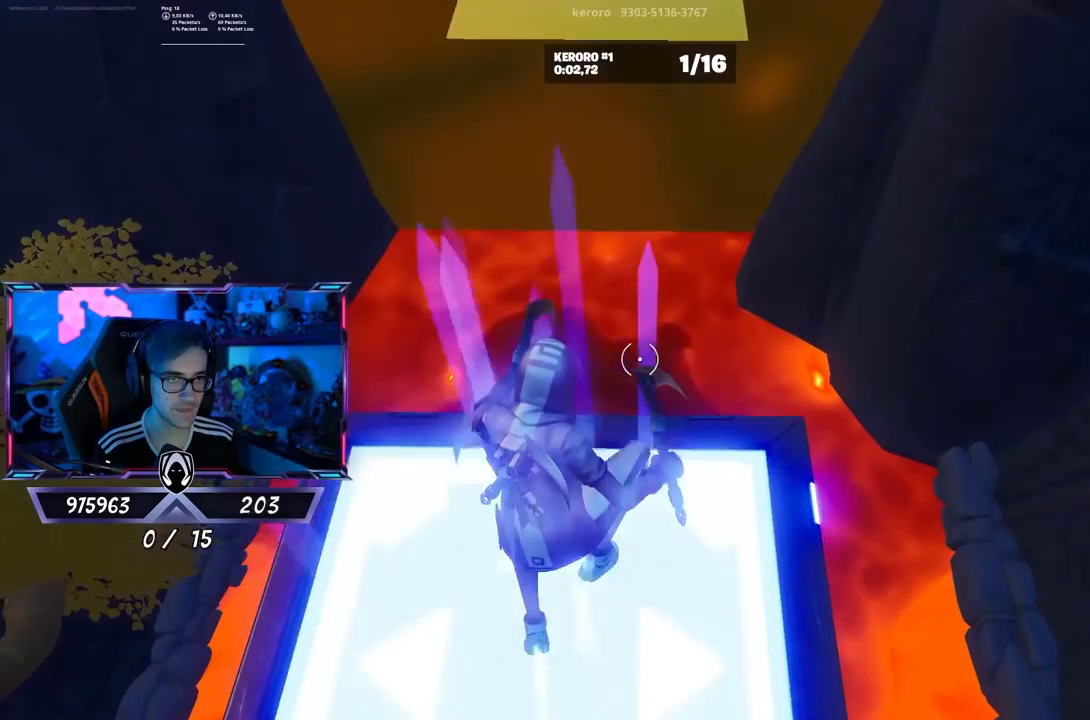
{"buttons": [], "left_stick": "down-right", "right_stick": "center", "events": [[467, "left_stick", "down-right"]]}
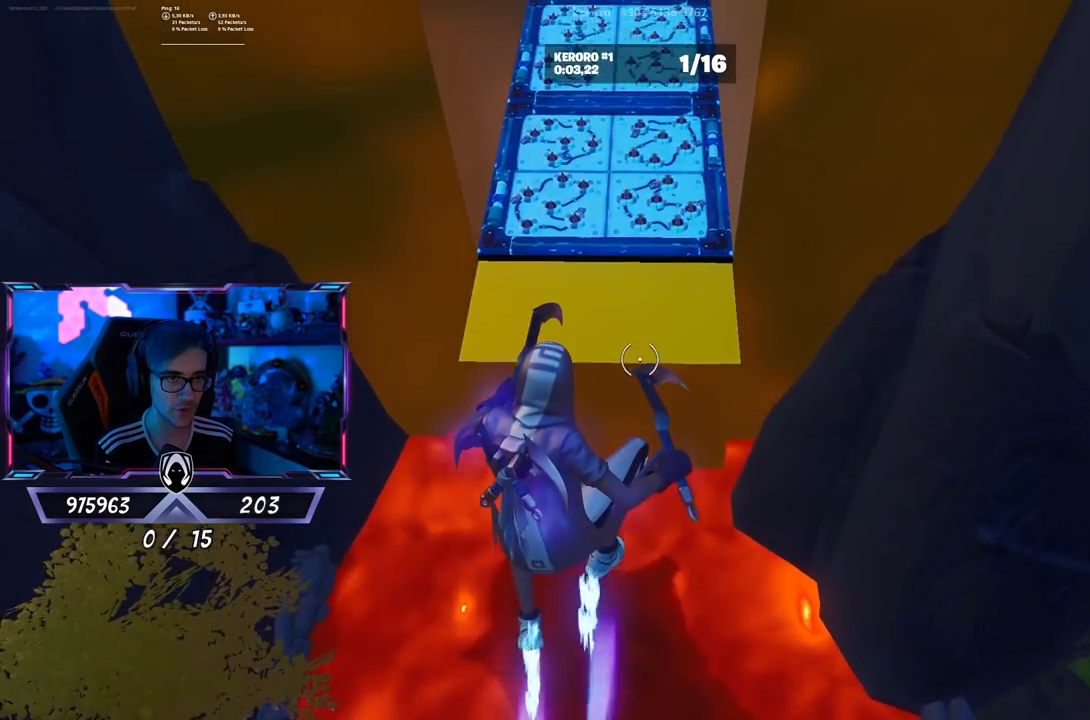
{"buttons": [], "left_stick": "center", "right_stick": "center", "events": [[33, "left_stick", "down"], [500, "left_stick", "center"]]}
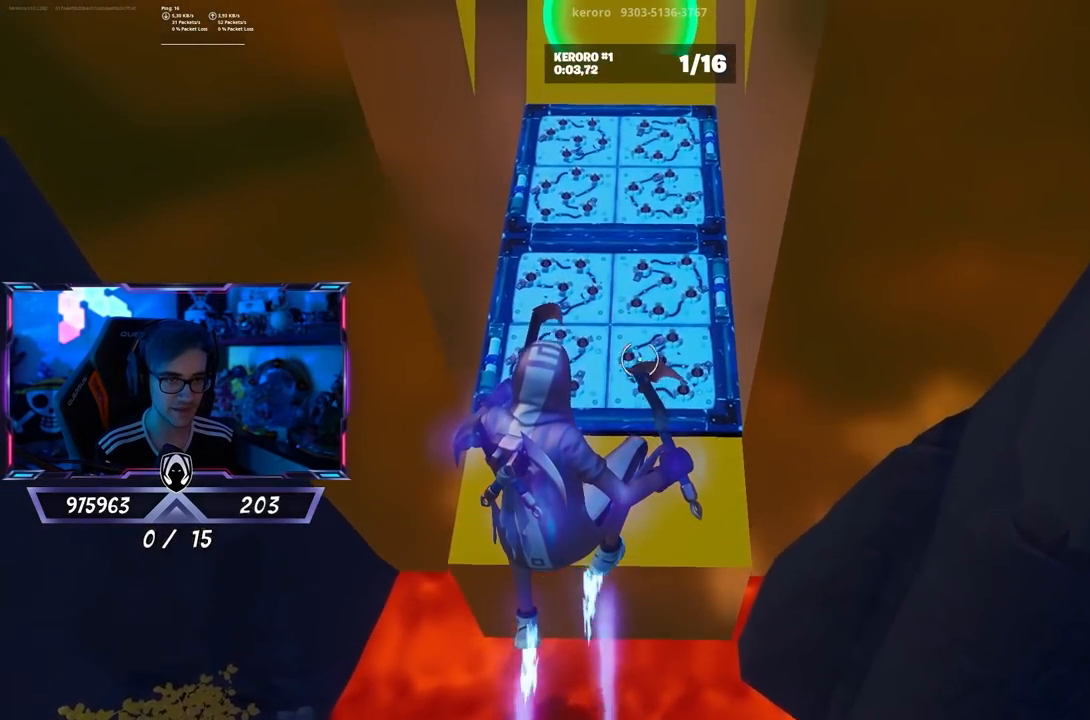
{"buttons": [], "left_stick": "down", "right_stick": "center", "events": [[100, "left_stick", "down"], [367, "left_stick", "center"], [467, "left_stick", "down"]]}
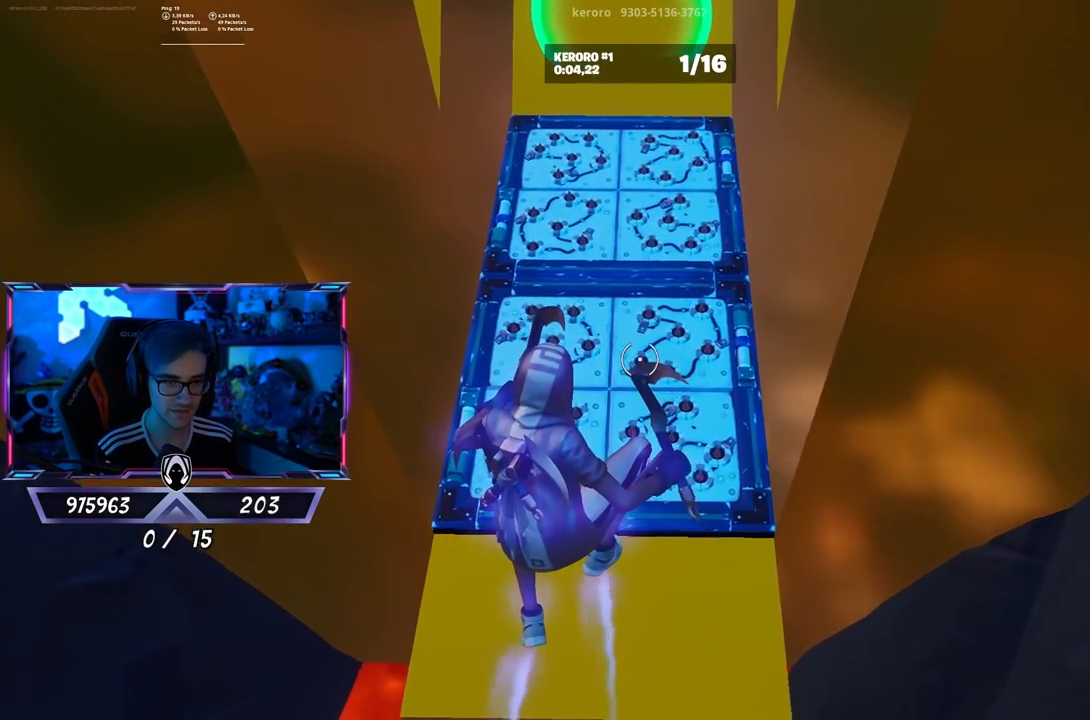
{"buttons": [], "left_stick": "up", "right_stick": "center", "events": [[333, "left_stick", "up"]]}
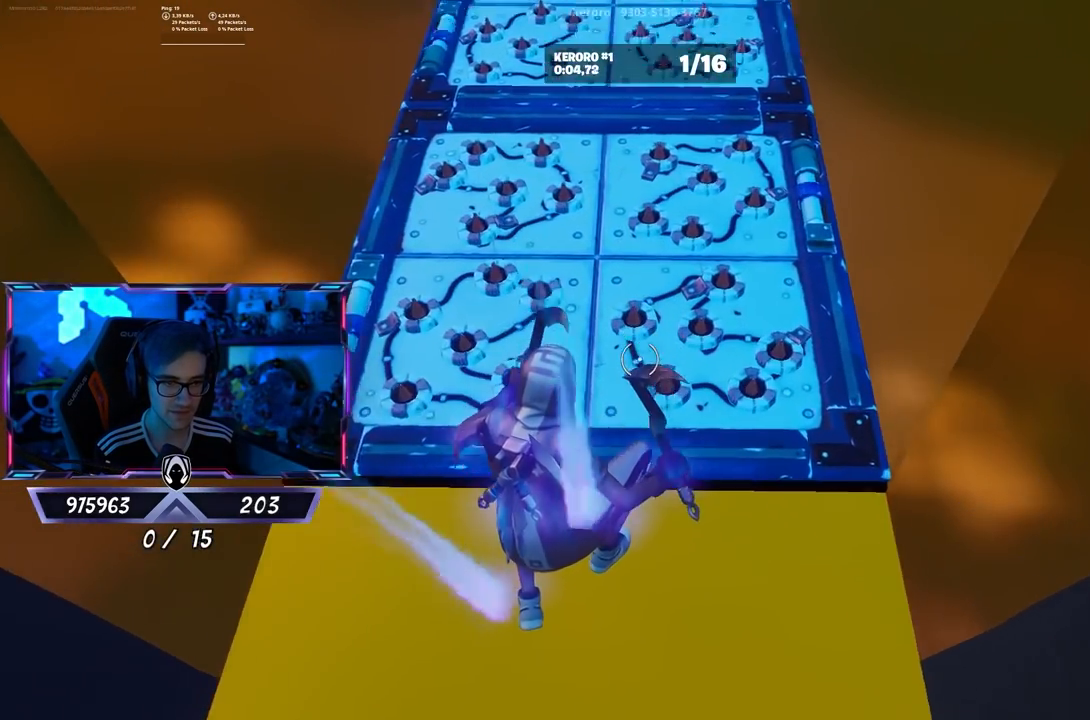
{"buttons": ["CROSS"], "left_stick": "up", "right_stick": "center", "events": [[267, "CROSS", "down"]]}
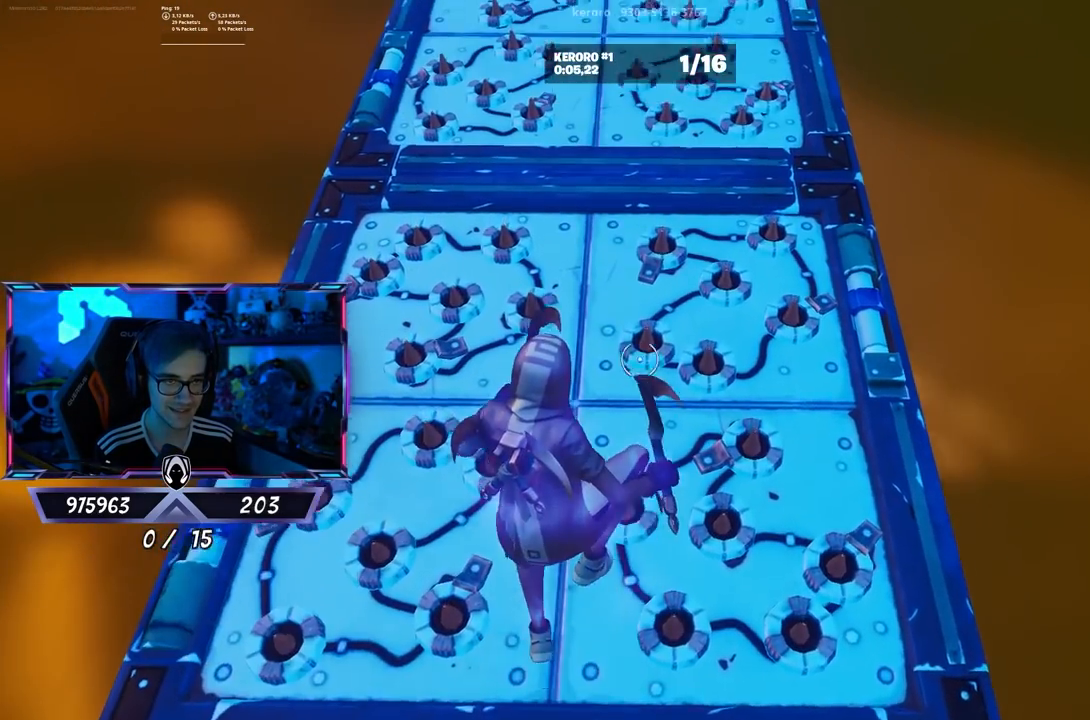
{"buttons": [], "left_stick": "up", "right_stick": "center", "events": [[33, "CROSS", "up"]]}
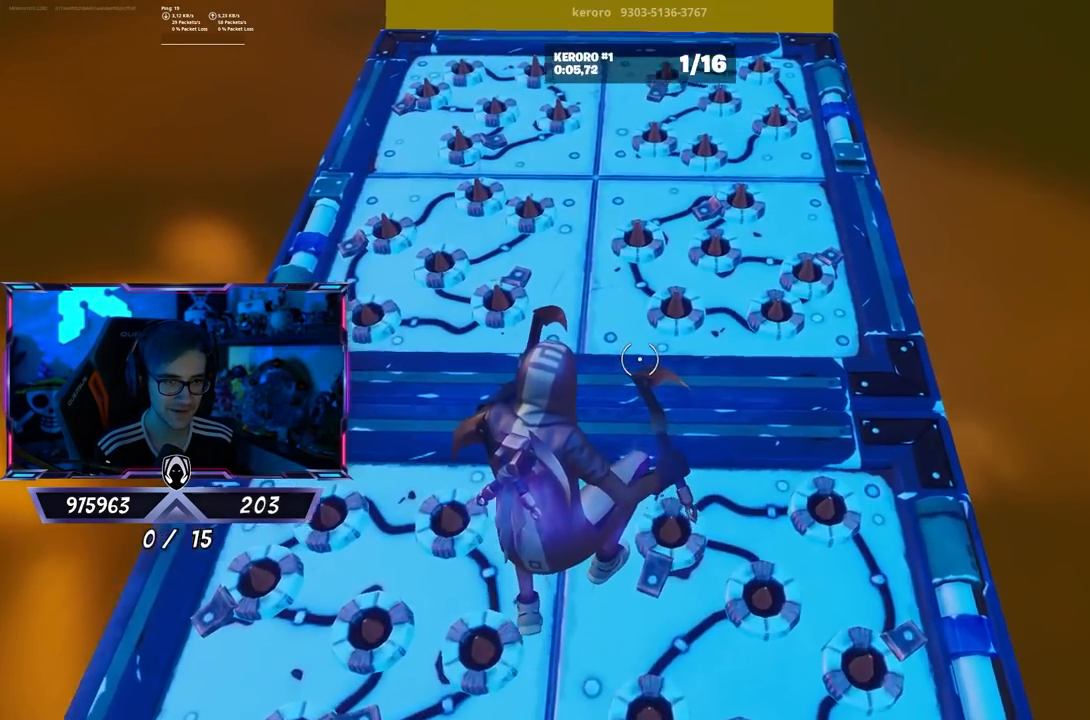
{"buttons": [], "left_stick": "up", "right_stick": "up", "events": [[167, "CROSS", "down"], [367, "CROSS", "up"], [500, "right_stick", "up"]]}
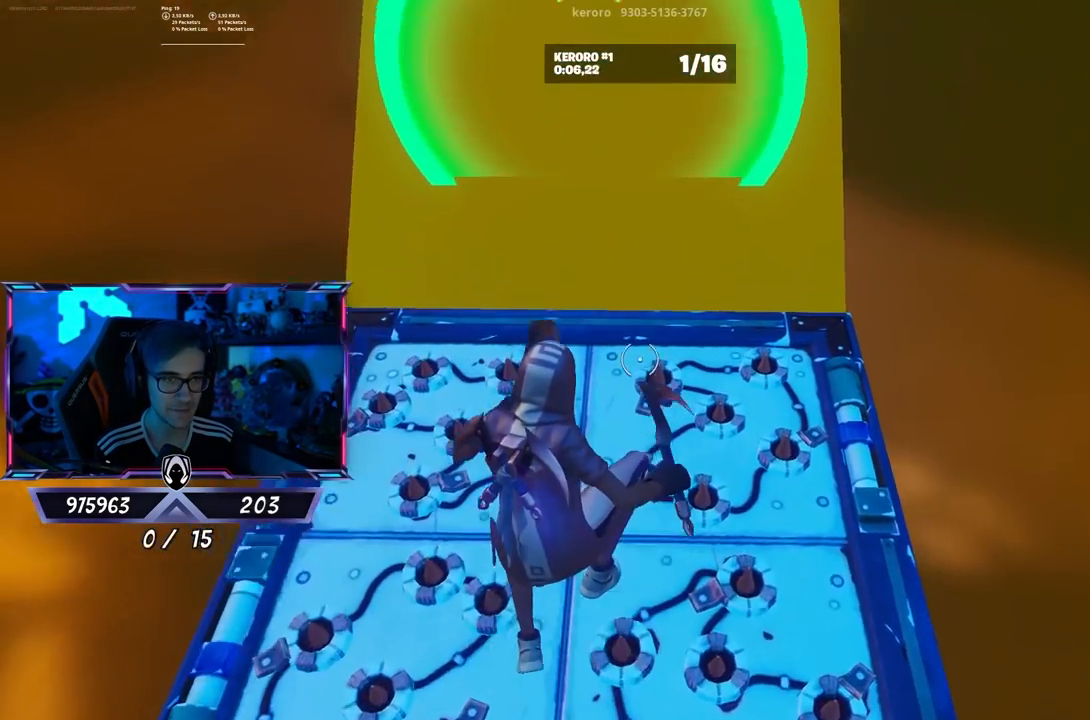
{"buttons": [], "left_stick": "up", "right_stick": "center", "events": [[133, "right_stick", "center"], [367, "right_stick", "up"], [467, "right_stick", "center"]]}
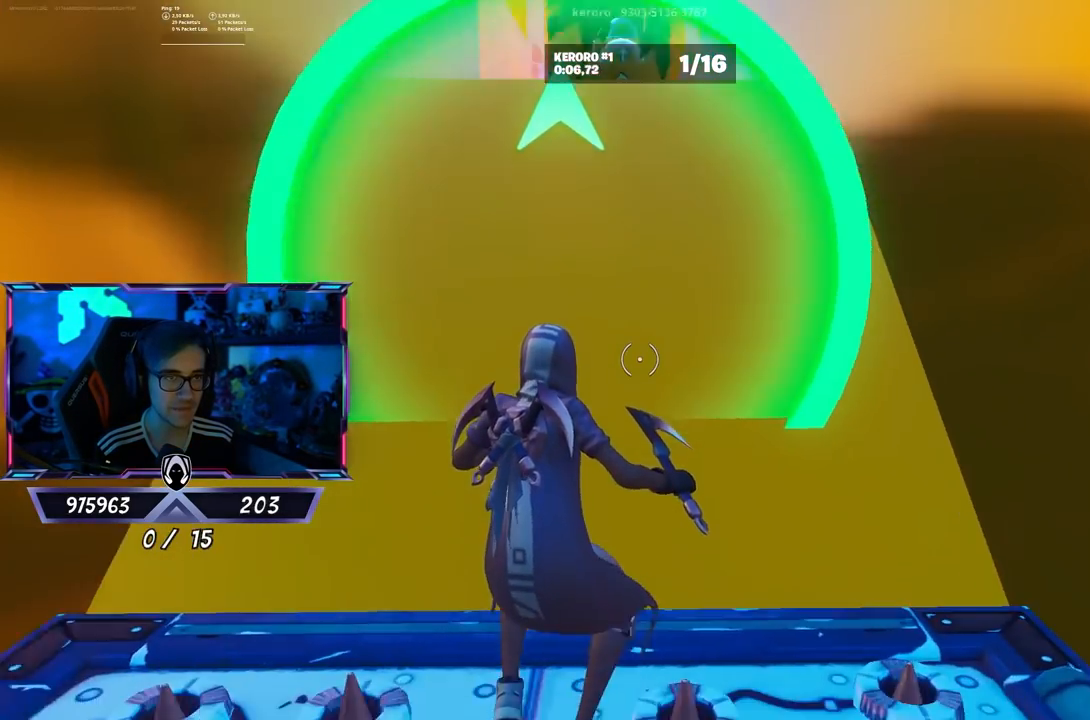
{"buttons": [], "left_stick": "up-left", "right_stick": "center", "events": [[267, "left_stick", "up-left"]]}
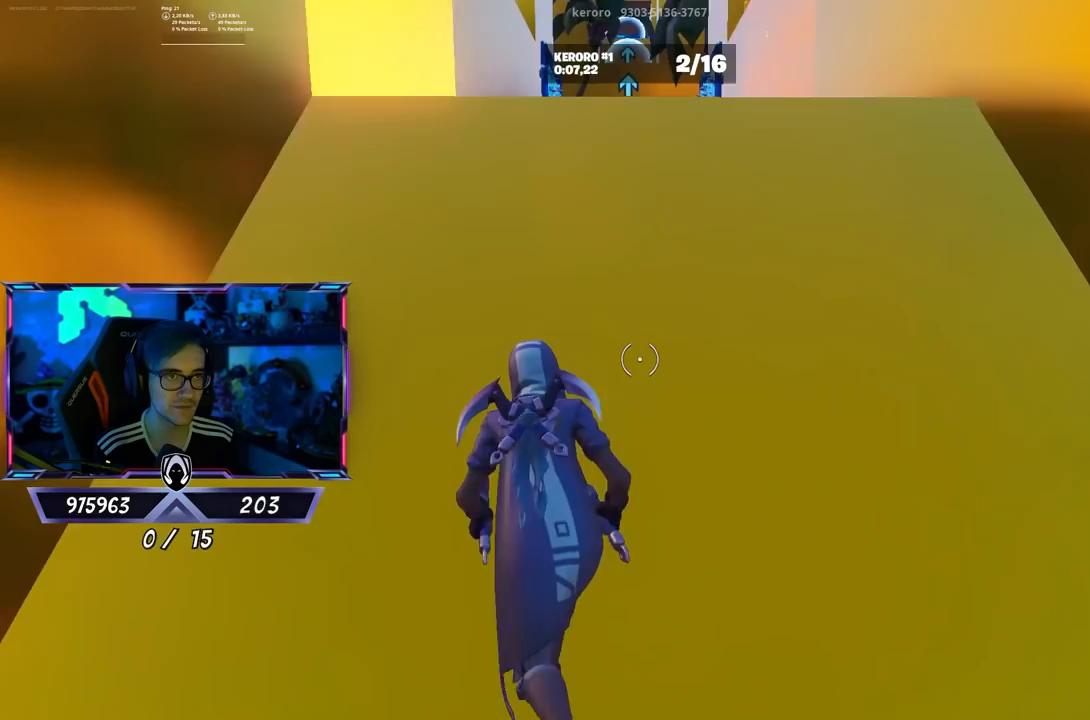
{"buttons": [], "left_stick": "up", "right_stick": "down", "events": [[333, "left_stick", "up"], [433, "right_stick", "down"]]}
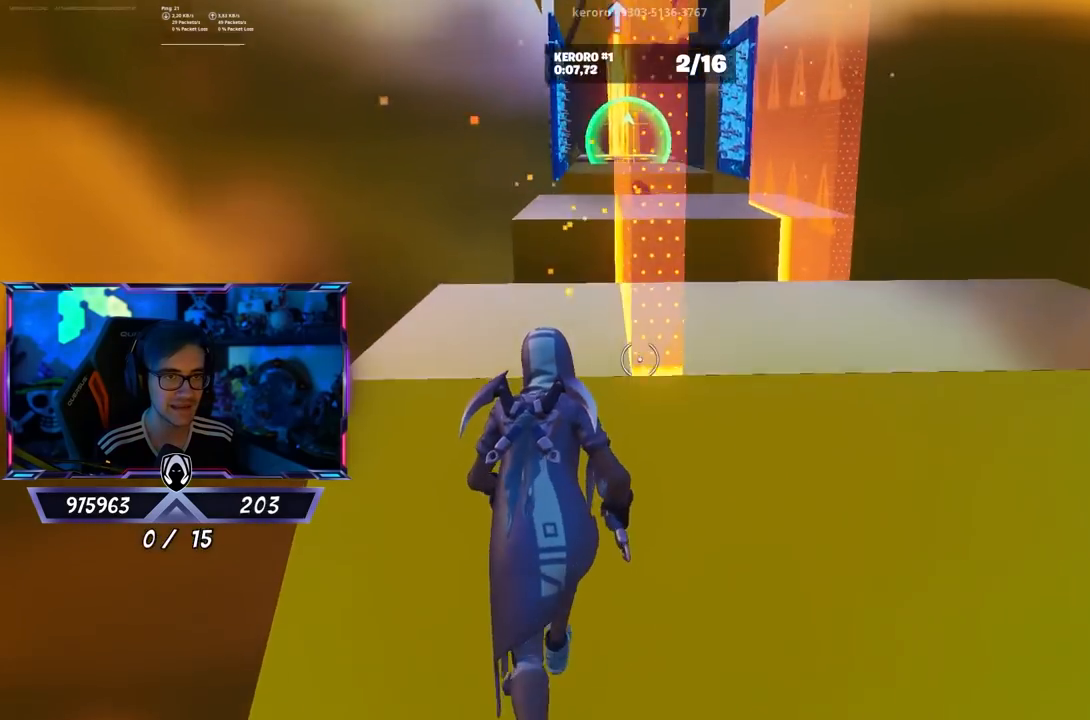
{"buttons": [], "left_stick": "up-right", "right_stick": "down", "events": [[100, "left_stick", "up-right"]]}
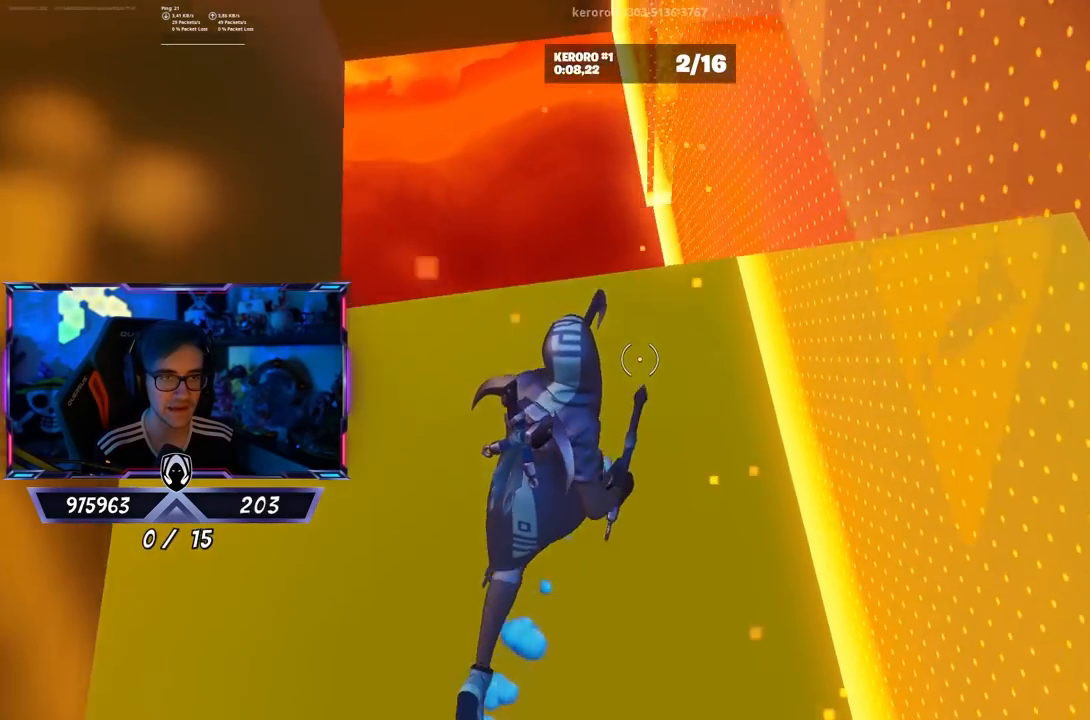
{"buttons": ["CROSS"], "left_stick": "up", "right_stick": "center", "events": [[67, "left_stick", "up"], [67, "right_stick", "center"], [300, "CROSS", "down"]]}
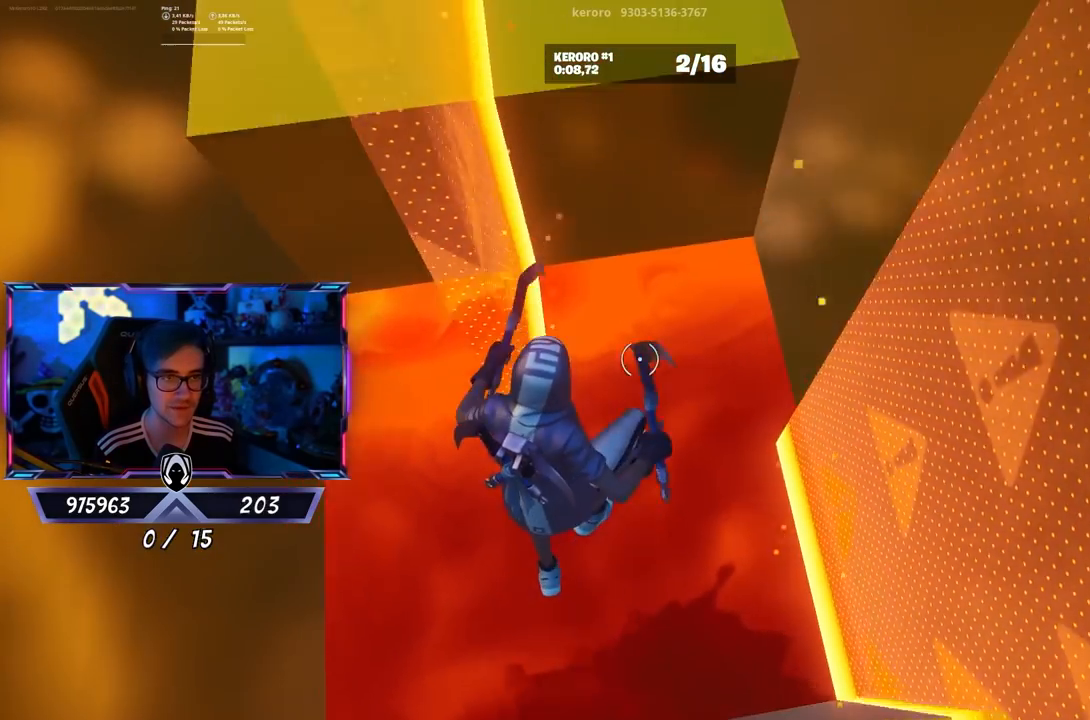
{"buttons": [], "left_stick": "up-left", "right_stick": "up", "events": [[100, "left_stick", "up-left"], [300, "CROSS", "up"], [500, "right_stick", "up"]]}
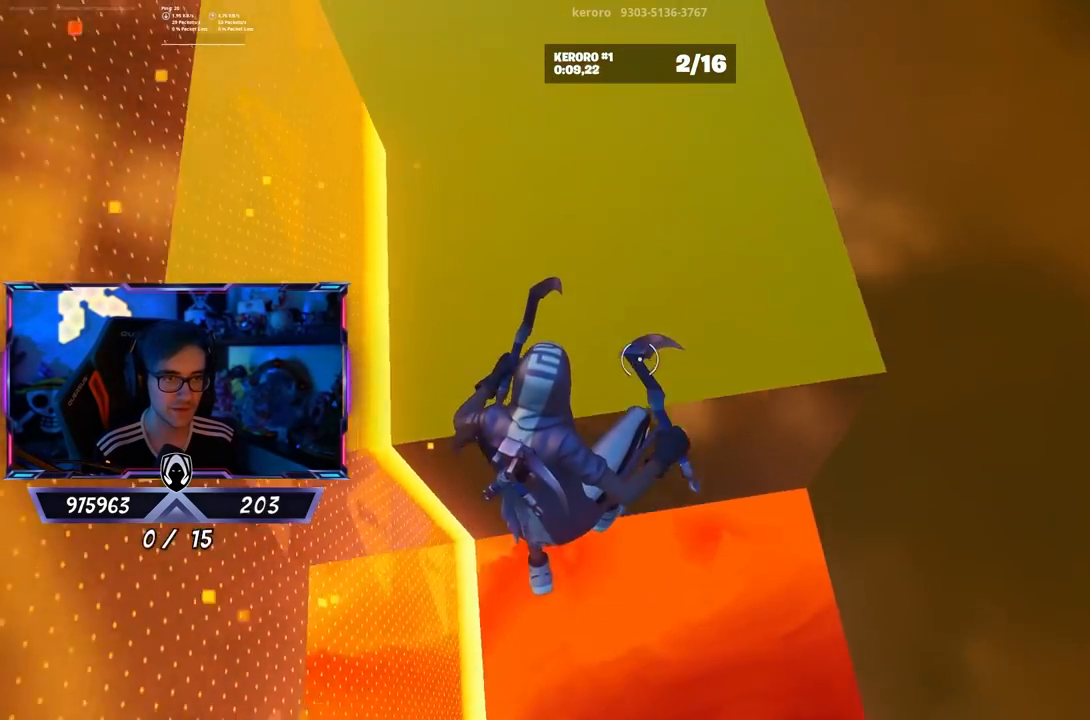
{"buttons": [], "left_stick": "up", "right_stick": "center", "events": [[33, "left_stick", "up"], [267, "right_stick", "center"]]}
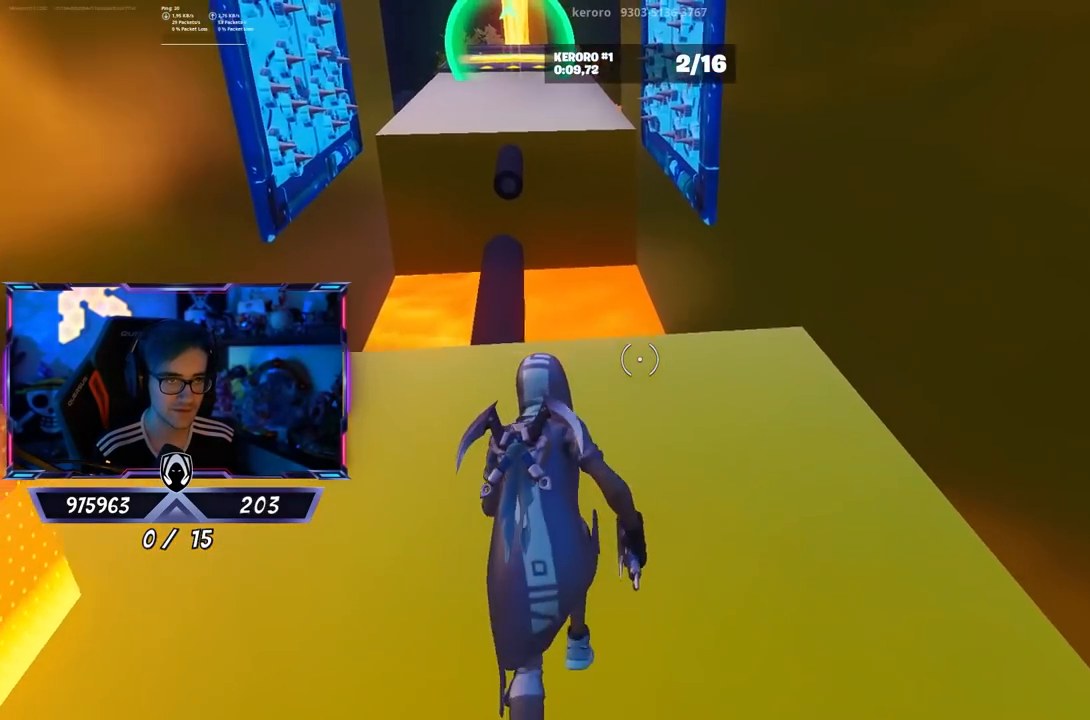
{"buttons": [], "left_stick": "up", "right_stick": "down", "events": [[283, "right_stick", "down"]]}